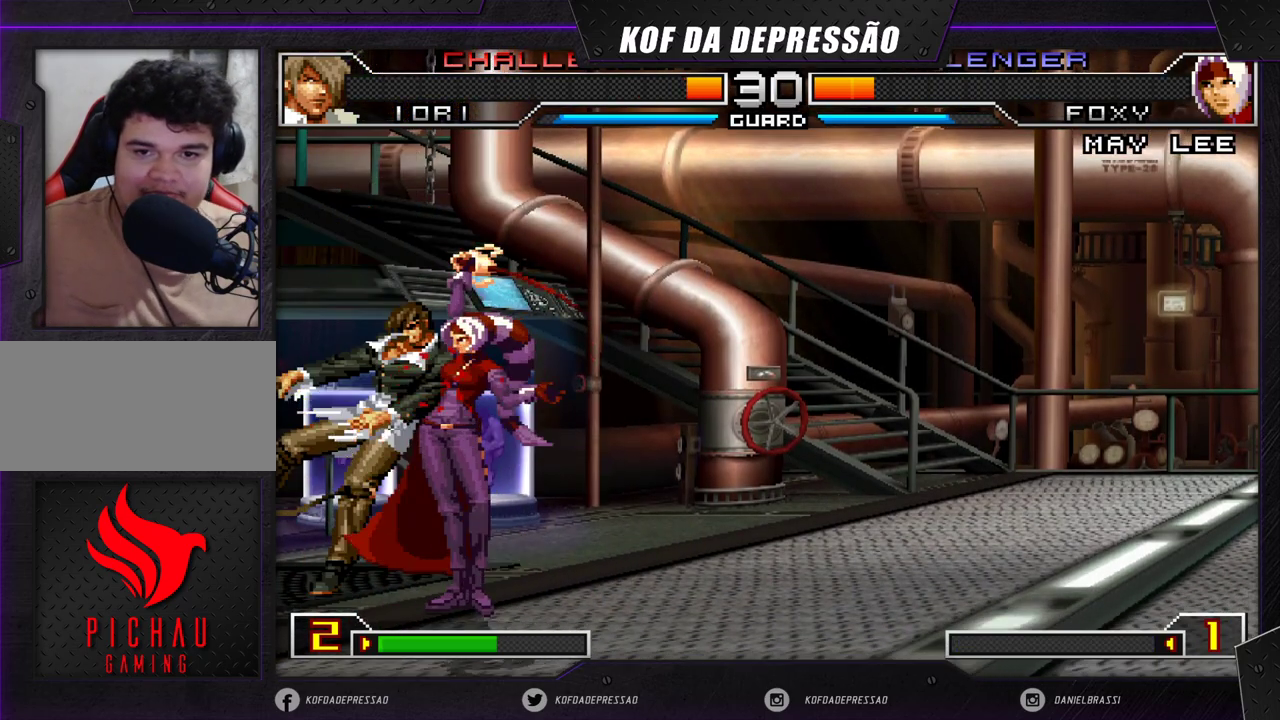
Gameplay with a controller (arcade stick); each line is a JSON object with the inputs held at the frame after it. "events" lists button and stick changes between this image and that frame as [ms after this image, input, new state], when the widget could be followed in between. Not read: L3 R3 SQUARE TRIANGLE.
{"buttons": [], "left_stick": "left", "events": [[150, "left_stick", "center"], [233, "left_stick", "right"], [300, "left_stick", "center"], [350, "left_stick", "right"], [500, "left_stick", "left"]]}
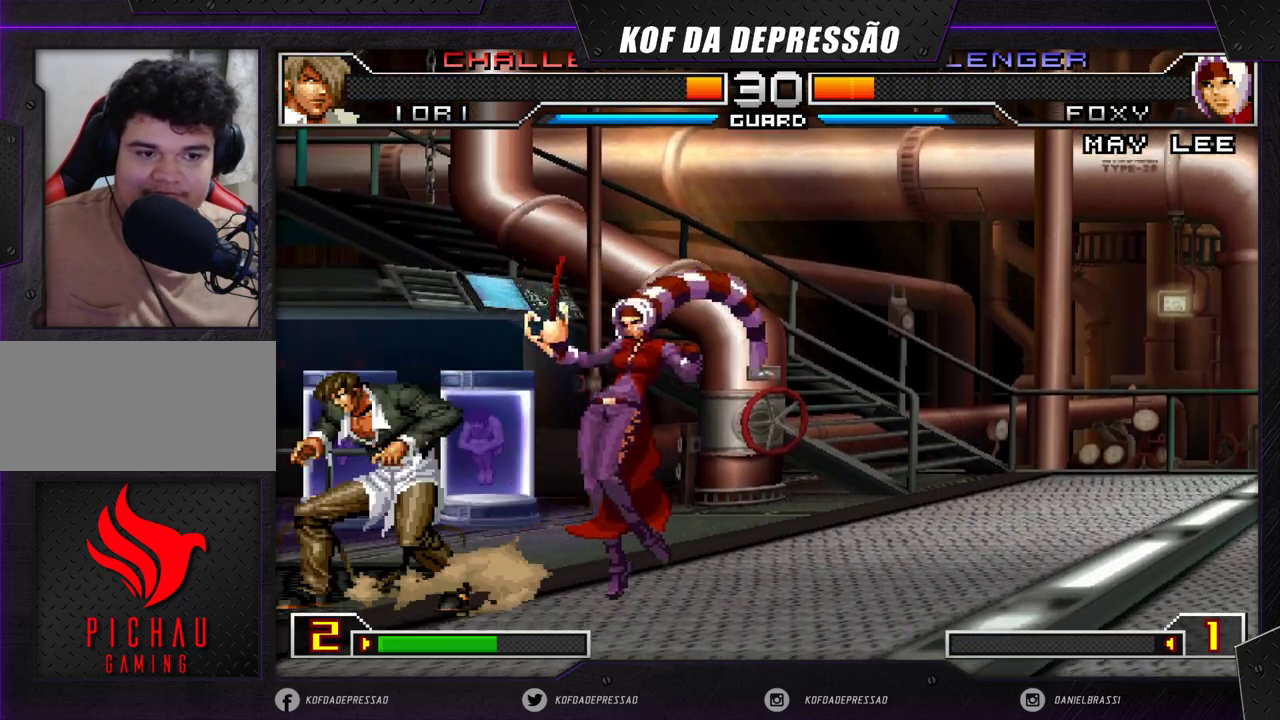
{"buttons": [], "left_stick": "left", "events": [[83, "left_stick", "down"], [217, "left_stick", "down-right"], [483, "left_stick", "left"]]}
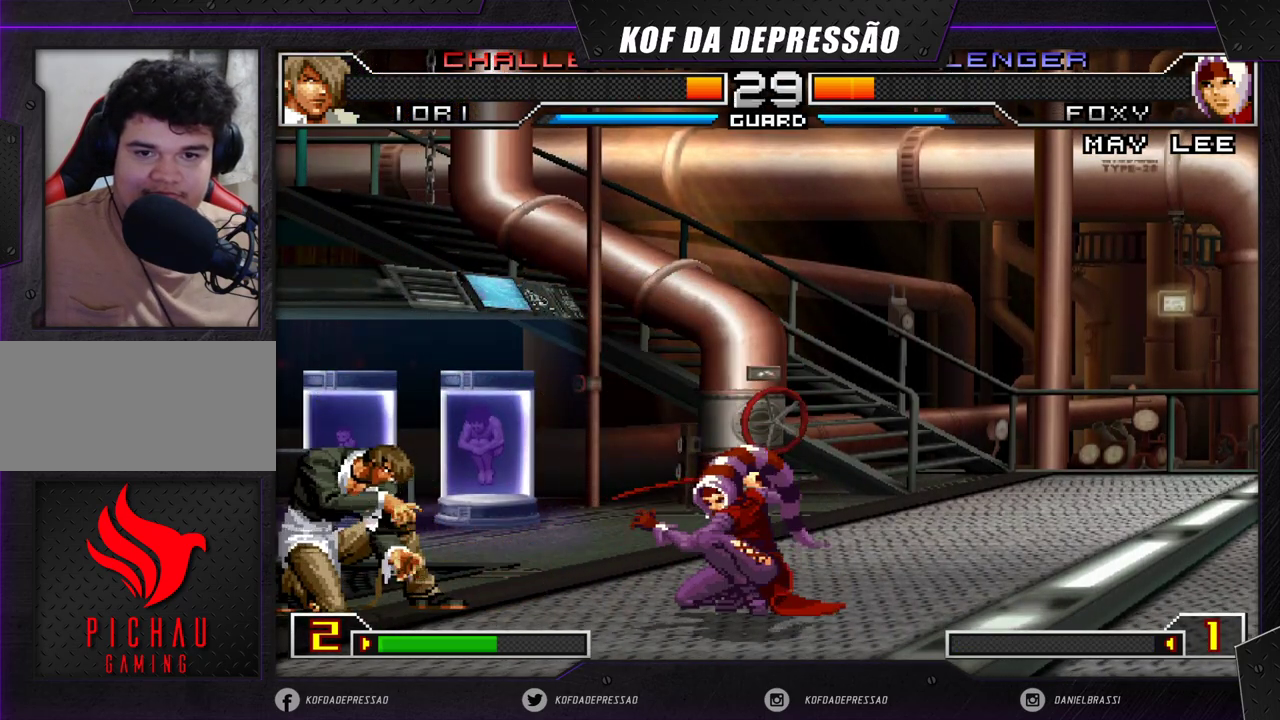
{"buttons": [], "left_stick": "down-right", "events": [[67, "left_stick", "right"], [167, "left_stick", "left"], [217, "left_stick", "down"], [317, "left_stick", "right"], [467, "left_stick", "down-right"]]}
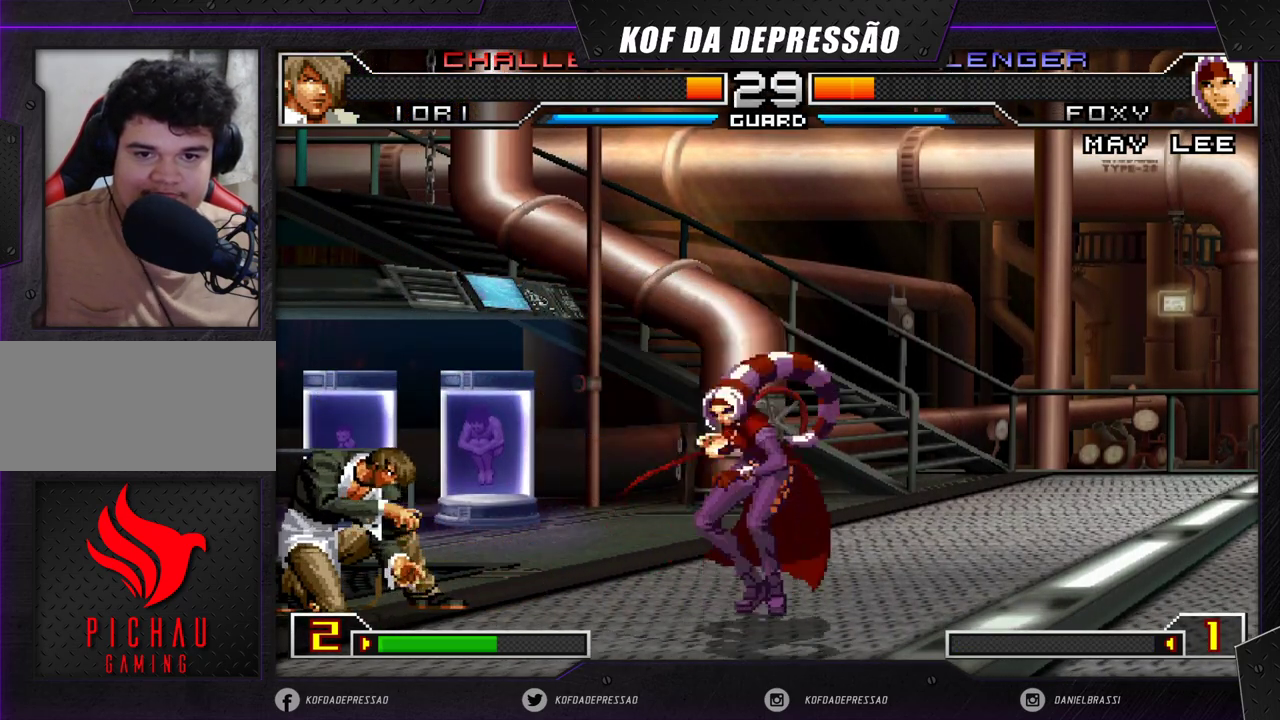
{"buttons": [], "left_stick": "left", "events": [[83, "left_stick", "right"], [483, "left_stick", "left"]]}
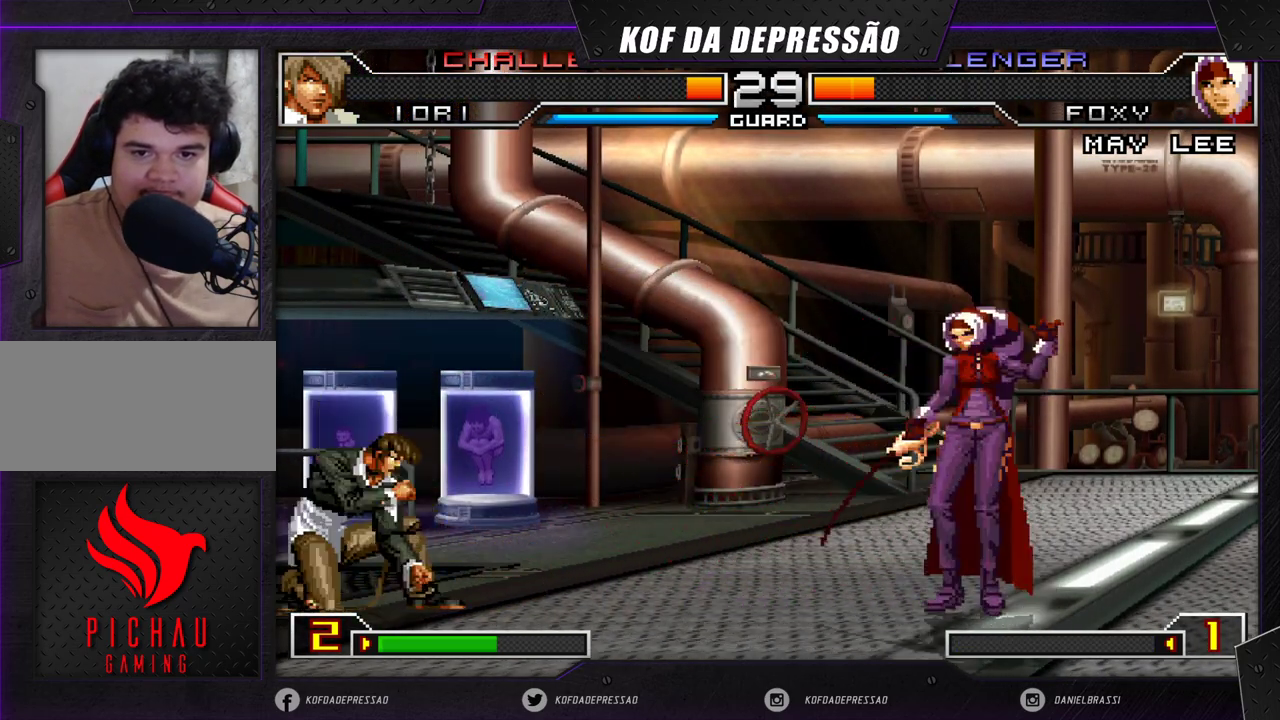
{"buttons": [], "left_stick": "right", "events": [[233, "left_stick", "center"], [383, "left_stick", "right"]]}
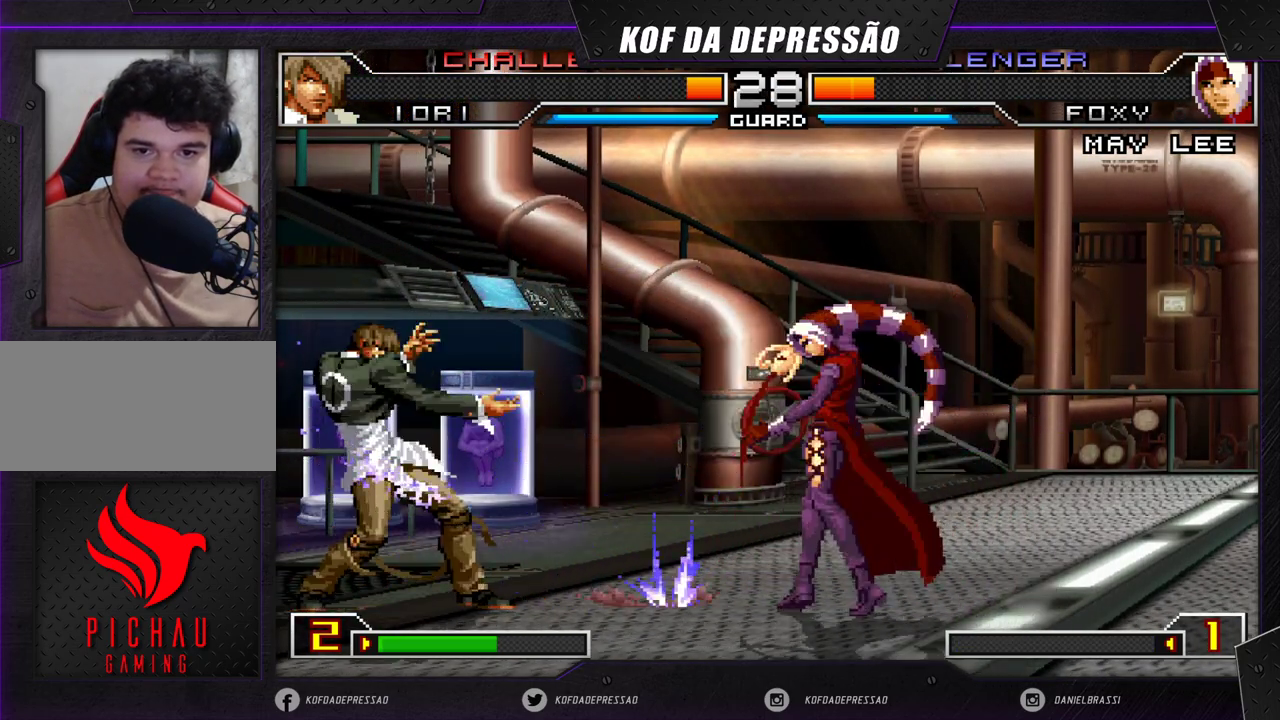
{"buttons": [], "left_stick": "center", "events": [[17, "left_stick", "center"], [100, "left_stick", "right"], [433, "left_stick", "center"]]}
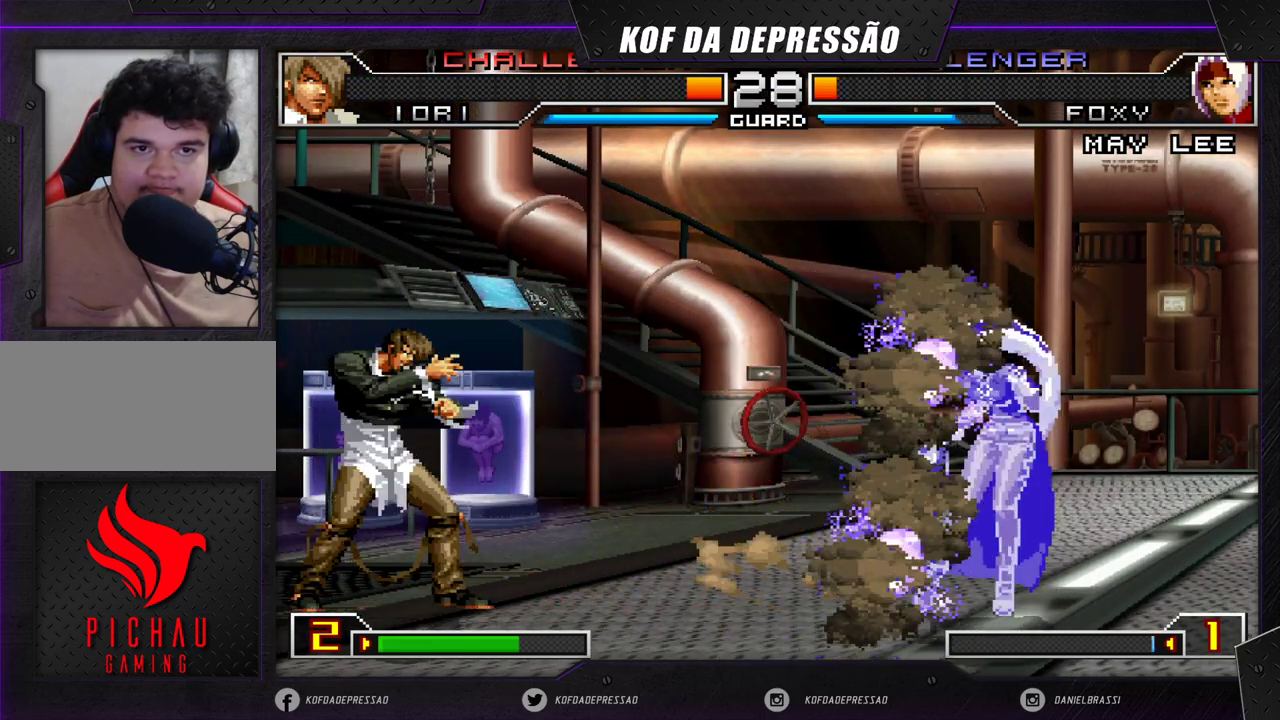
{"buttons": [], "left_stick": "down-right", "events": [[333, "left_stick", "down"], [383, "left_stick", "down-right"]]}
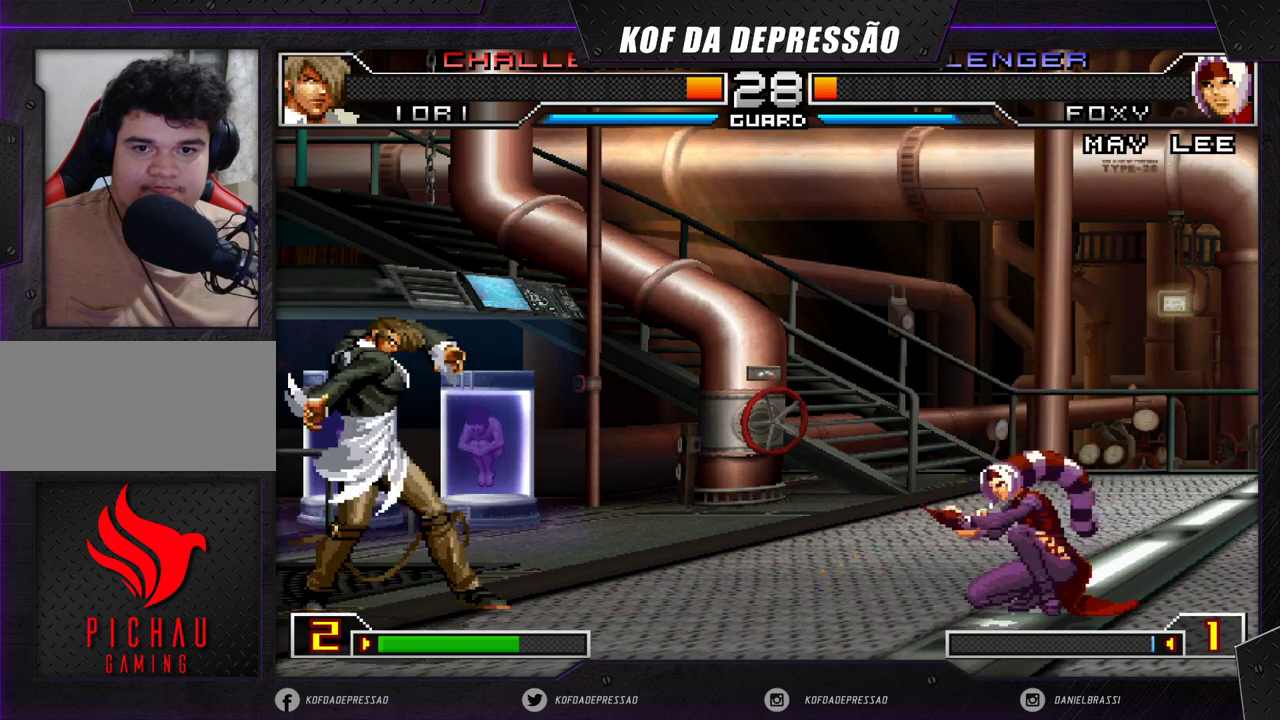
{"buttons": [], "left_stick": "down-right", "events": []}
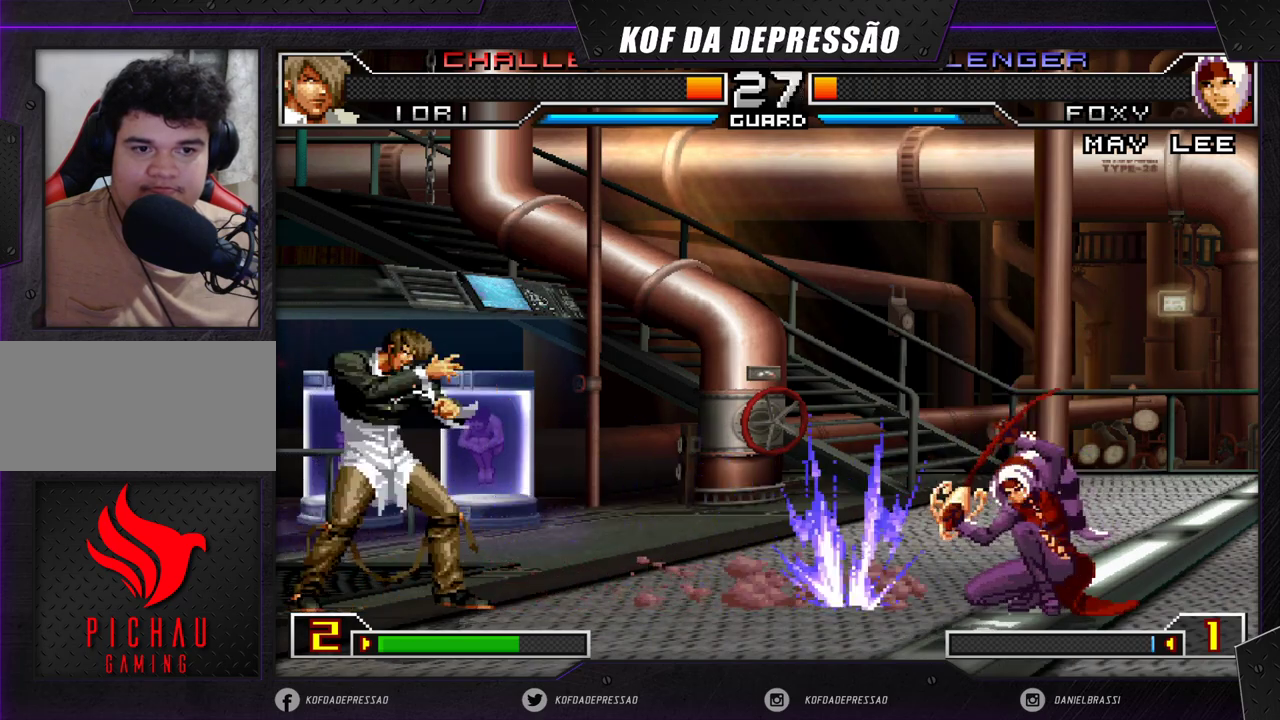
{"buttons": [], "left_stick": "down-right", "events": []}
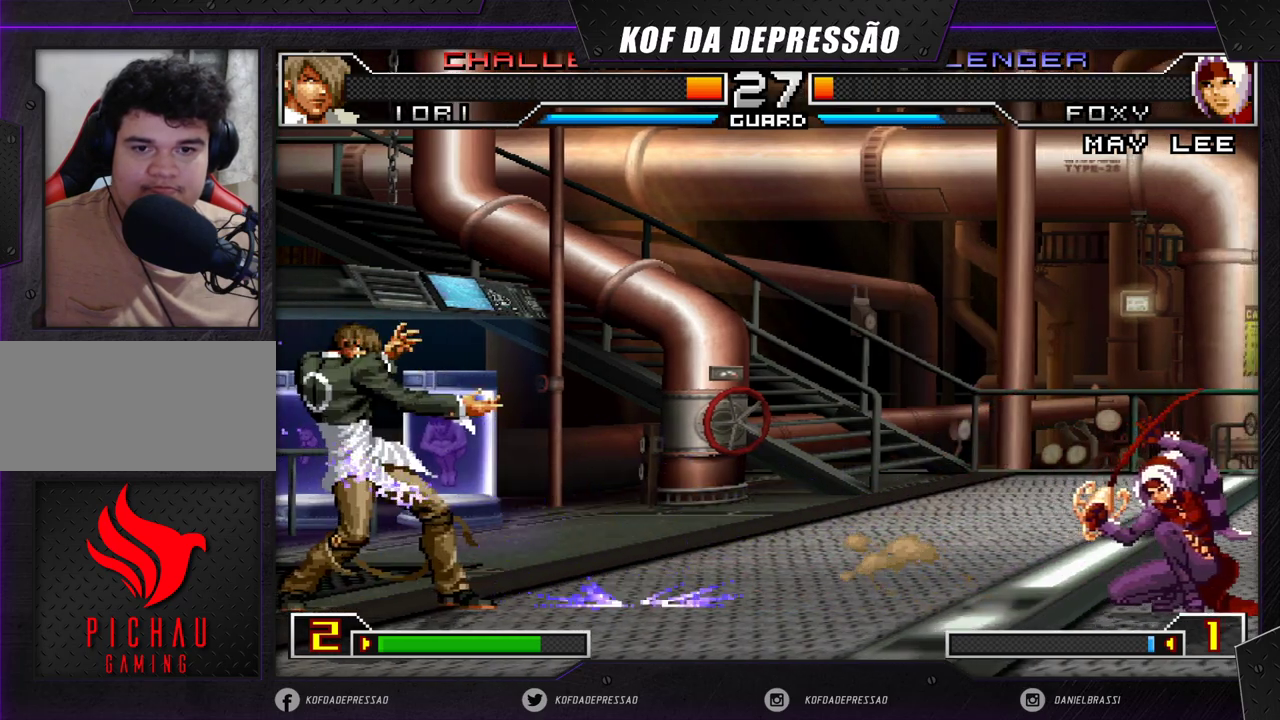
{"buttons": [], "left_stick": "center", "events": [[17, "left_stick", "center"], [67, "left_stick", "down"], [150, "left_stick", "left"], [233, "left_stick", "center"], [367, "CROSS", "down"], [367, "R1", "down"], [467, "CROSS", "up"], [467, "R1", "up"]]}
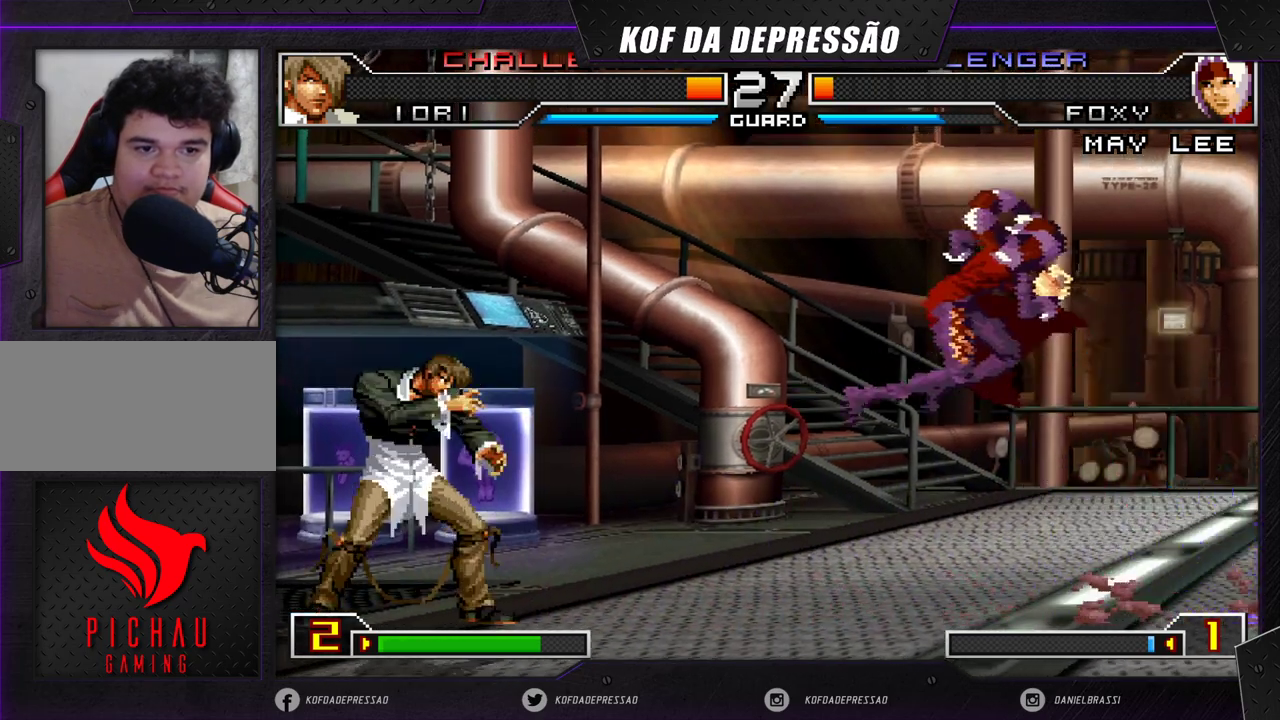
{"buttons": [], "left_stick": "right", "events": [[100, "left_stick", "right"], [167, "left_stick", "center"], [217, "left_stick", "right"]]}
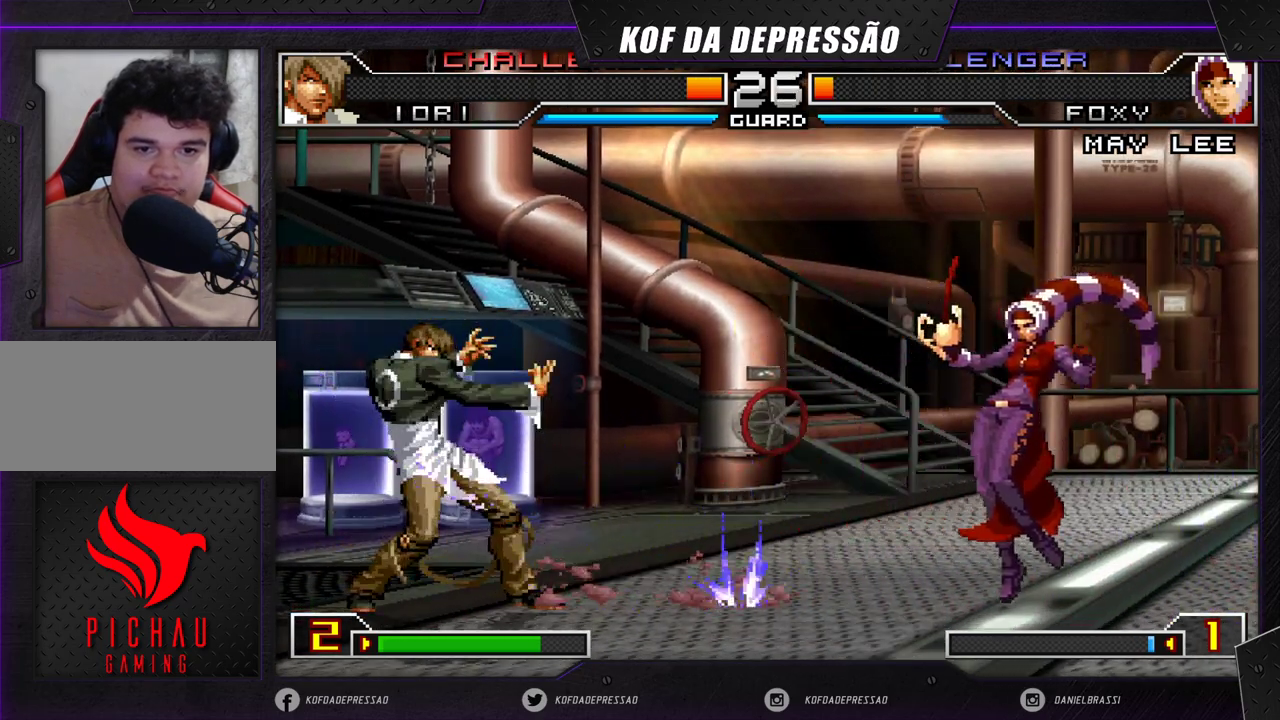
{"buttons": ["CROSS", "R1"], "left_stick": "center", "events": [[83, "left_stick", "up-left"], [450, "CROSS", "down"], [450, "R1", "down"], [467, "left_stick", "center"]]}
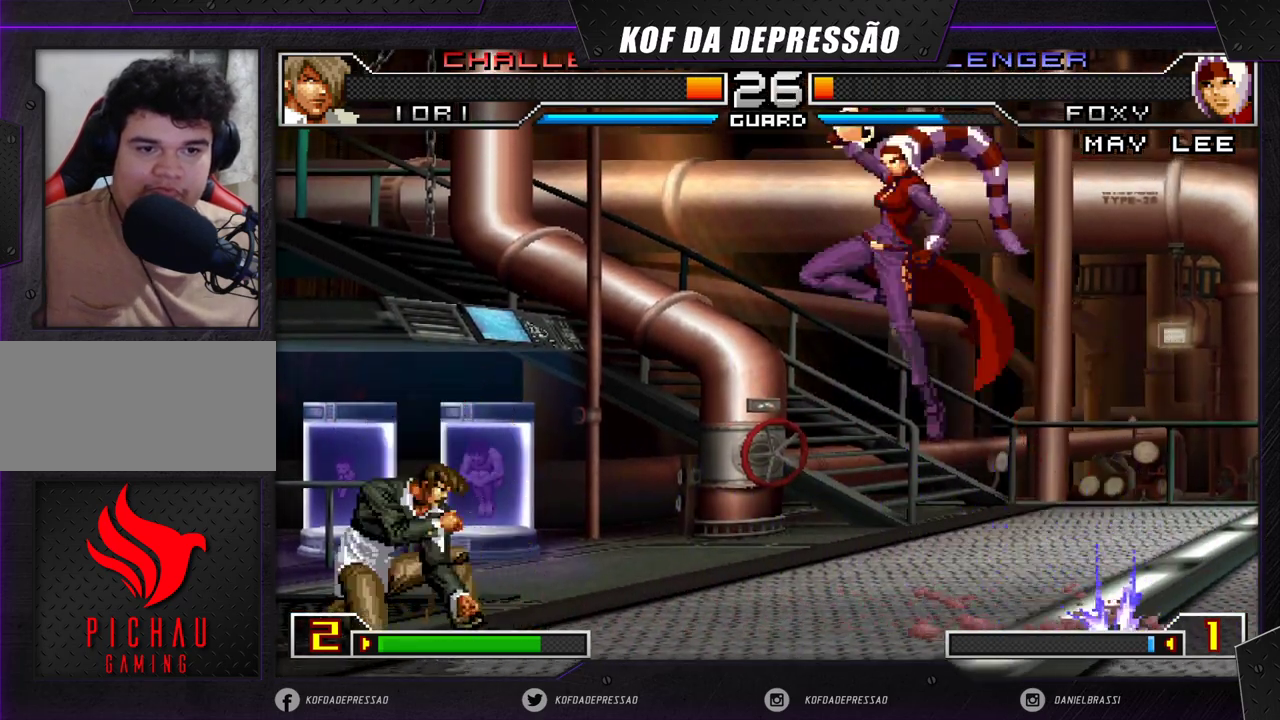
{"buttons": [], "left_stick": "right", "events": [[50, "CROSS", "up"], [50, "R1", "up"], [217, "left_stick", "down-right"], [483, "left_stick", "right"]]}
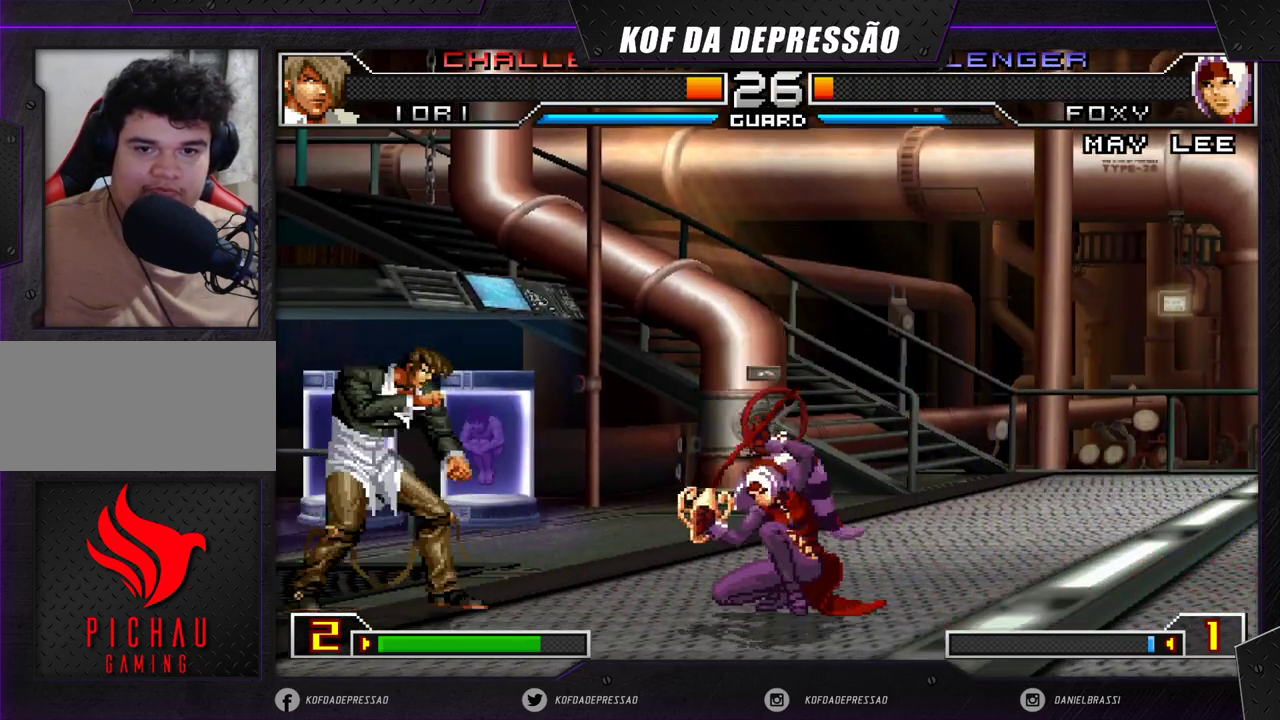
{"buttons": [], "left_stick": "left", "events": [[333, "left_stick", "down"], [483, "left_stick", "left"]]}
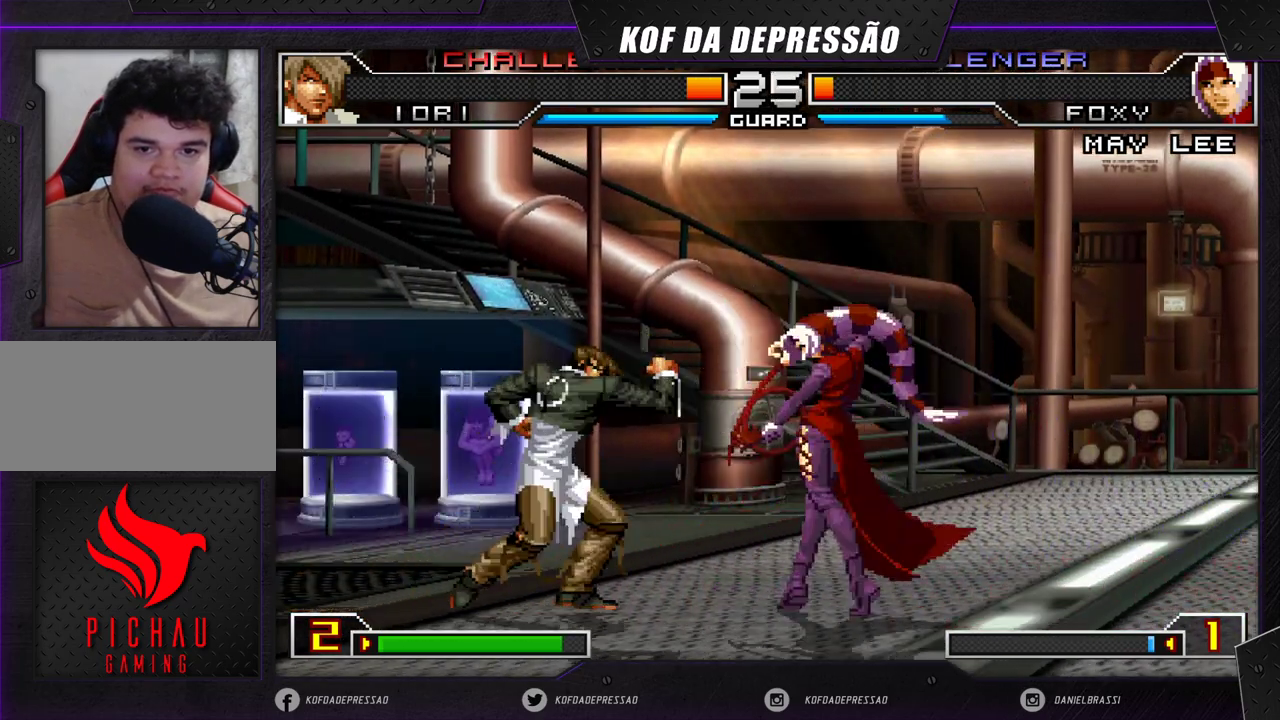
{"buttons": [], "left_stick": "right", "events": [[50, "left_stick", "down"], [150, "left_stick", "right"]]}
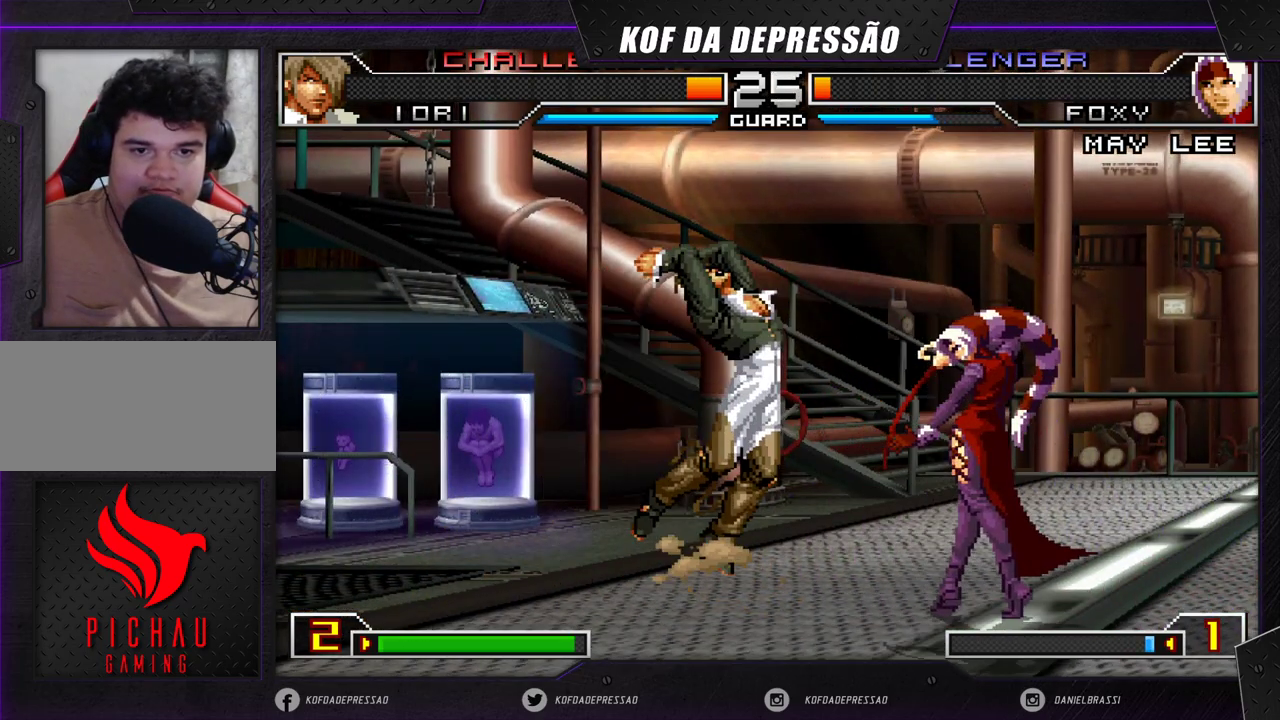
{"buttons": [], "left_stick": "center", "events": [[200, "left_stick", "down"], [367, "left_stick", "right"], [433, "left_stick", "center"]]}
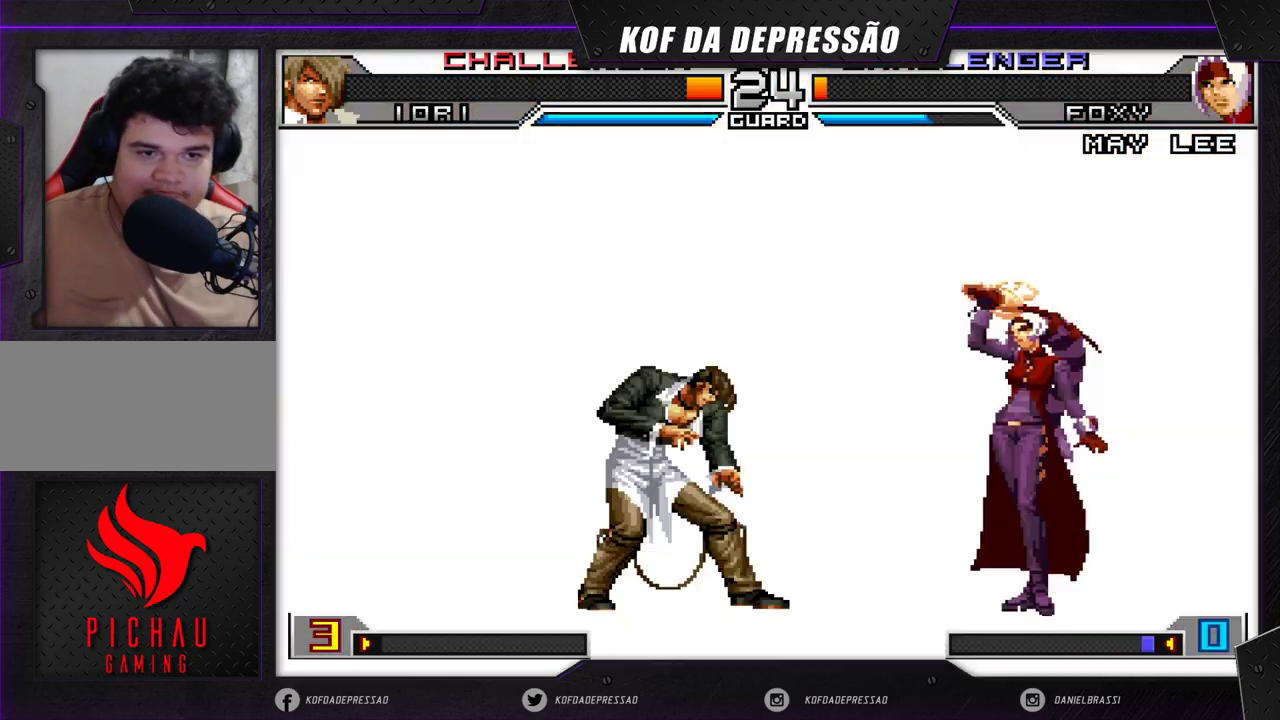
{"buttons": [], "left_stick": "center", "events": []}
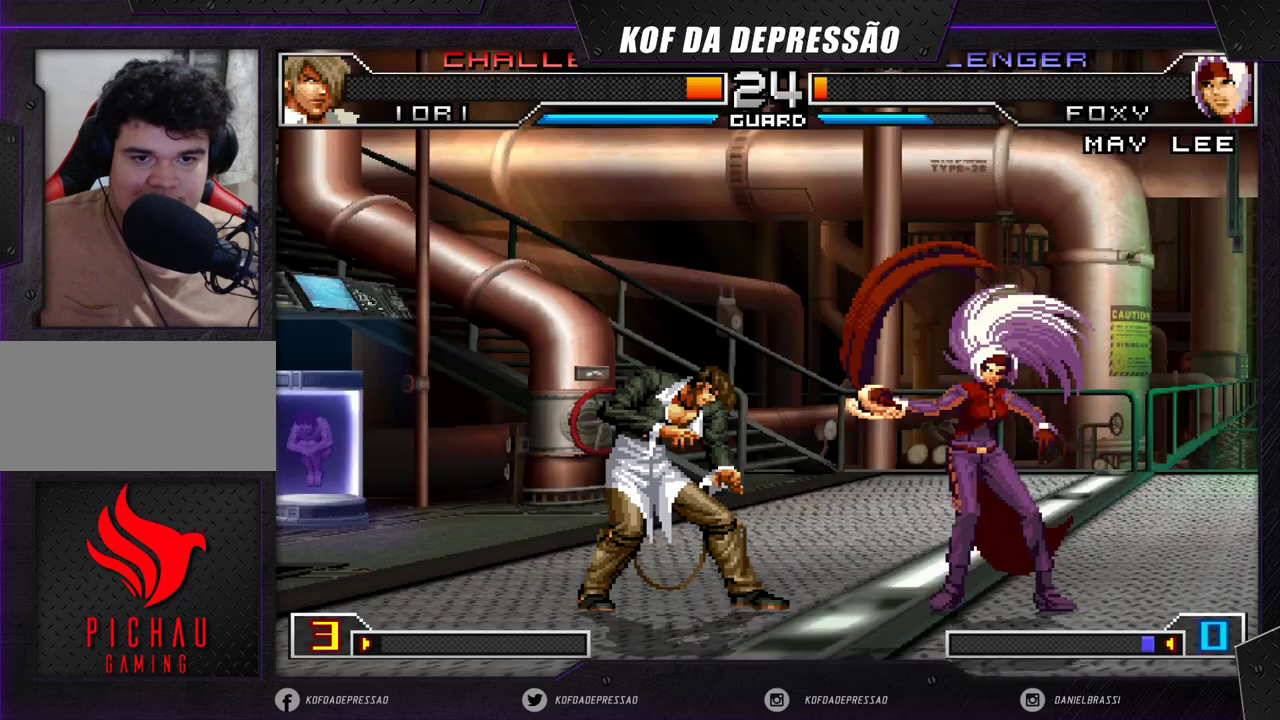
{"buttons": [], "left_stick": "center", "events": []}
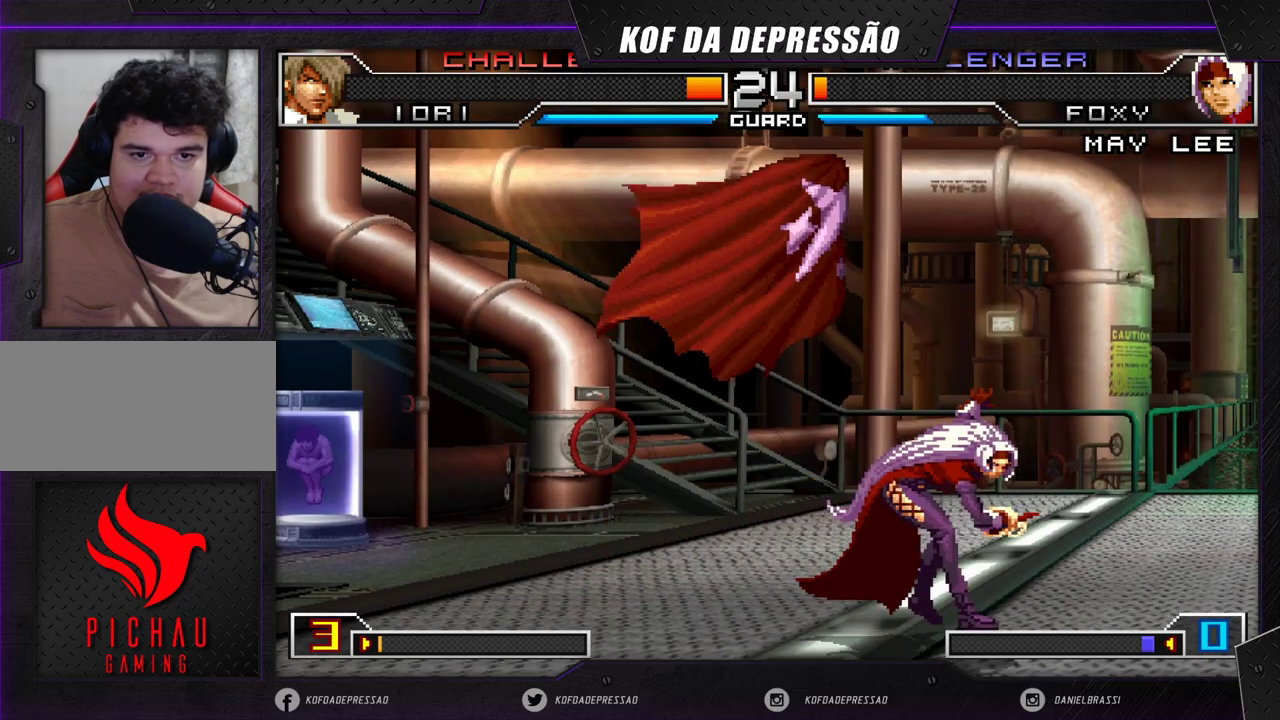
{"buttons": [], "left_stick": "center", "events": []}
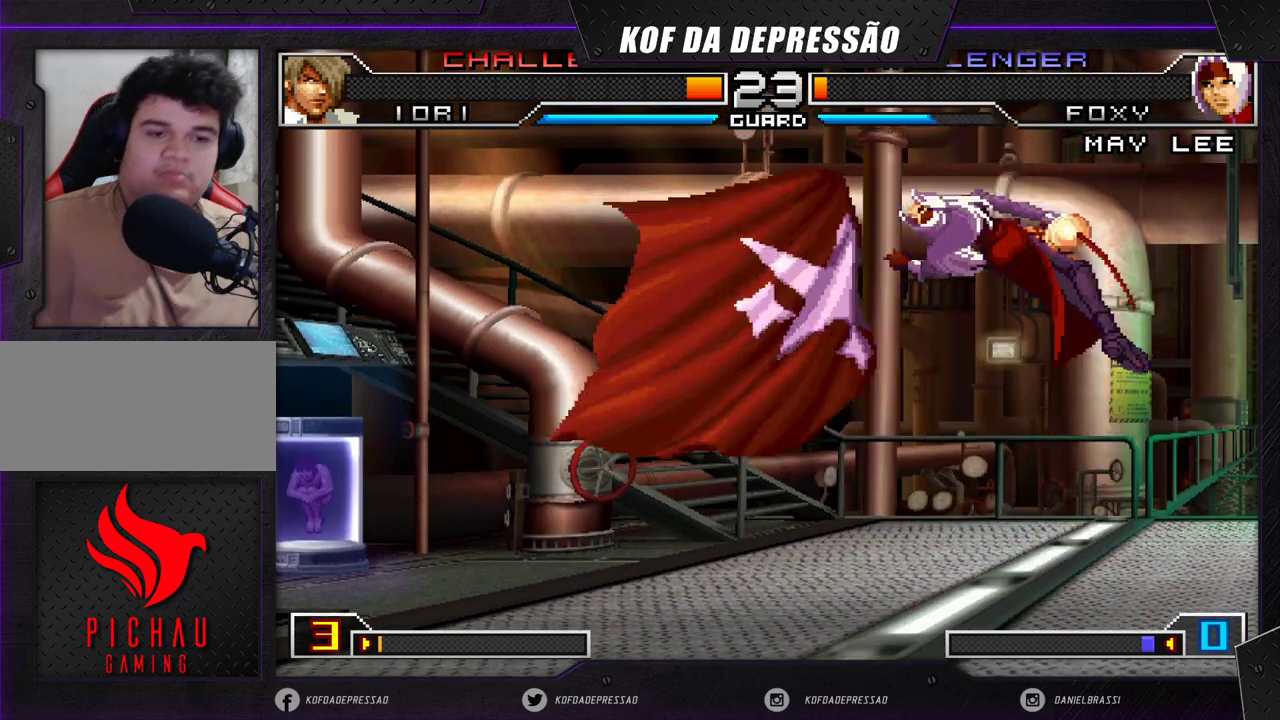
{"buttons": [], "left_stick": "center", "events": []}
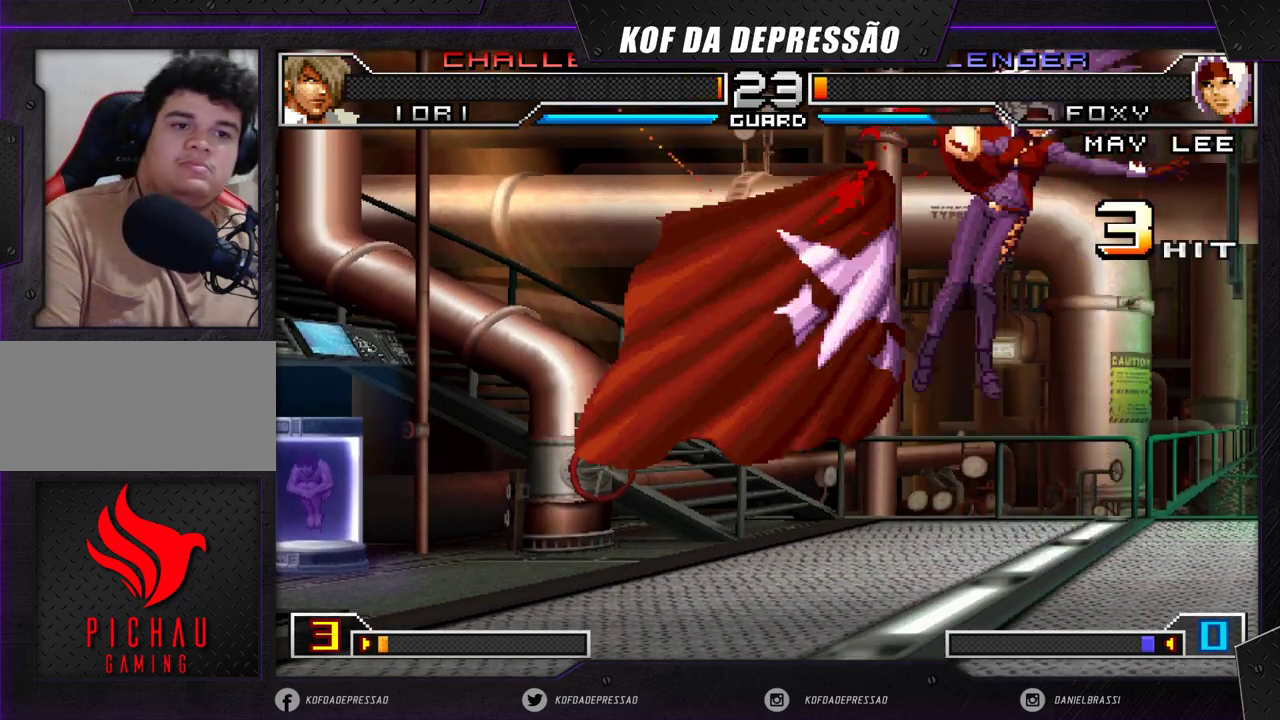
{"buttons": [], "left_stick": "center", "events": []}
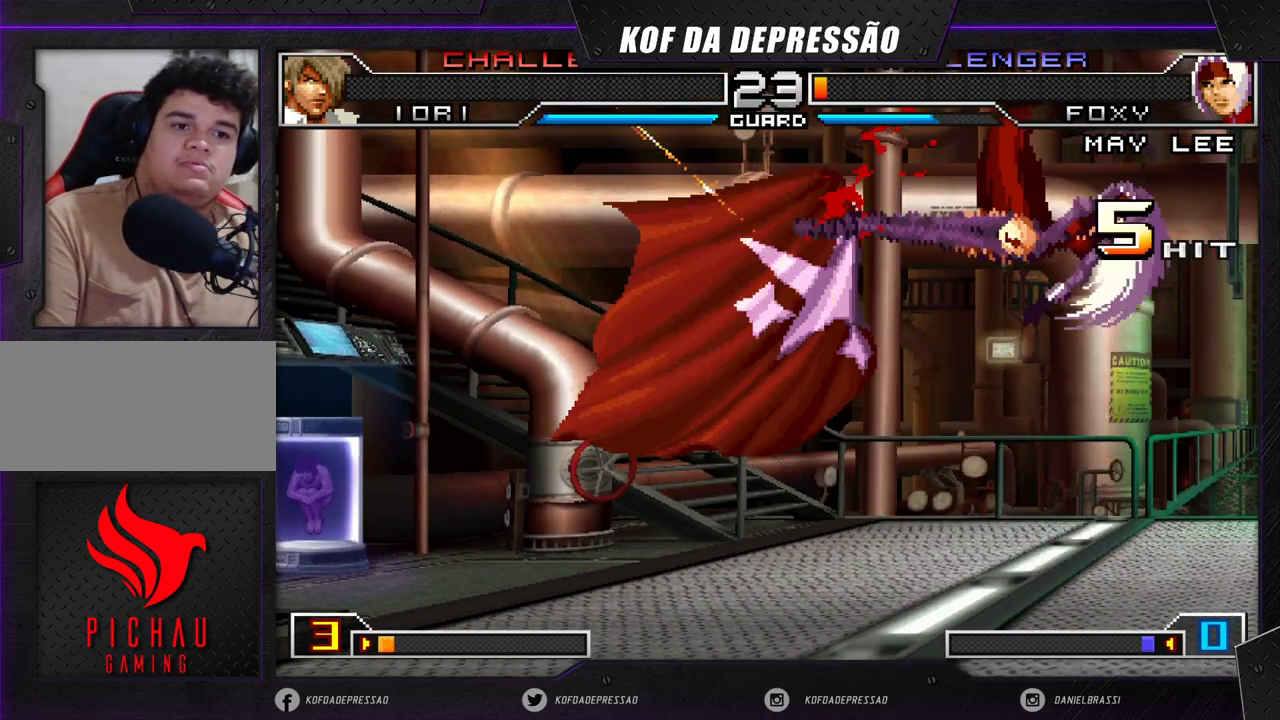
{"buttons": [], "left_stick": "center", "events": []}
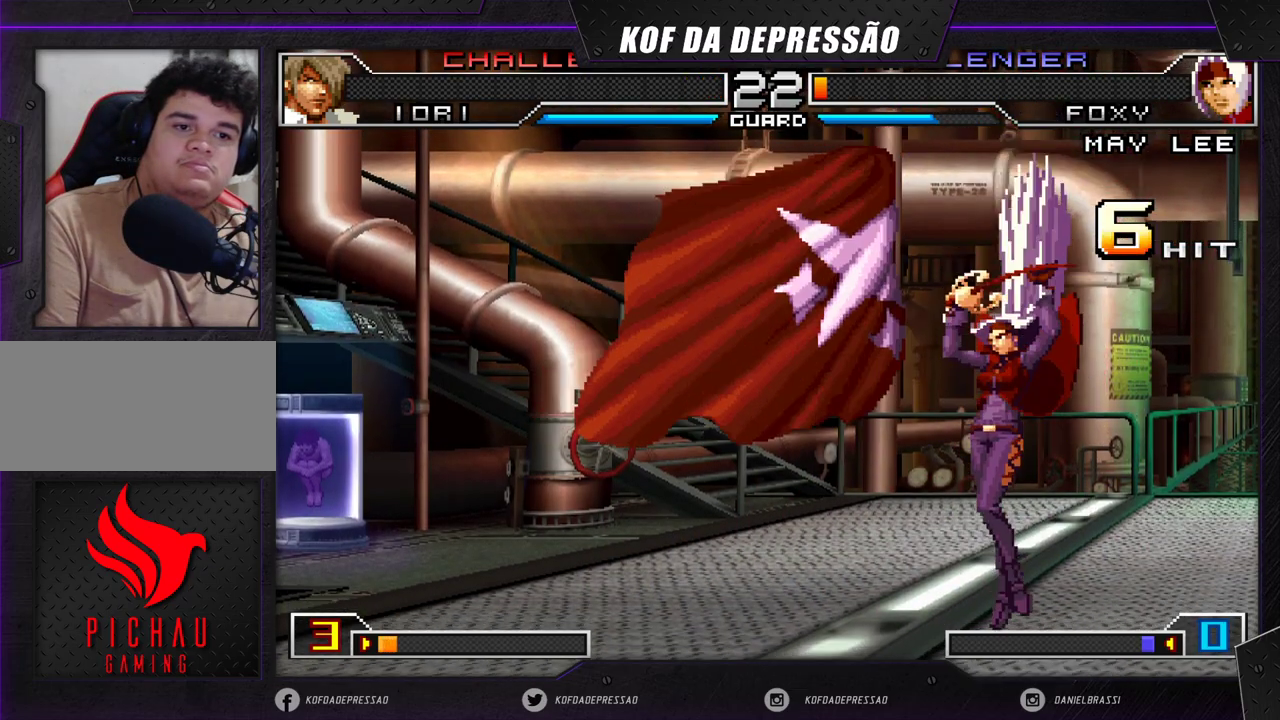
{"buttons": [], "left_stick": "center", "events": []}
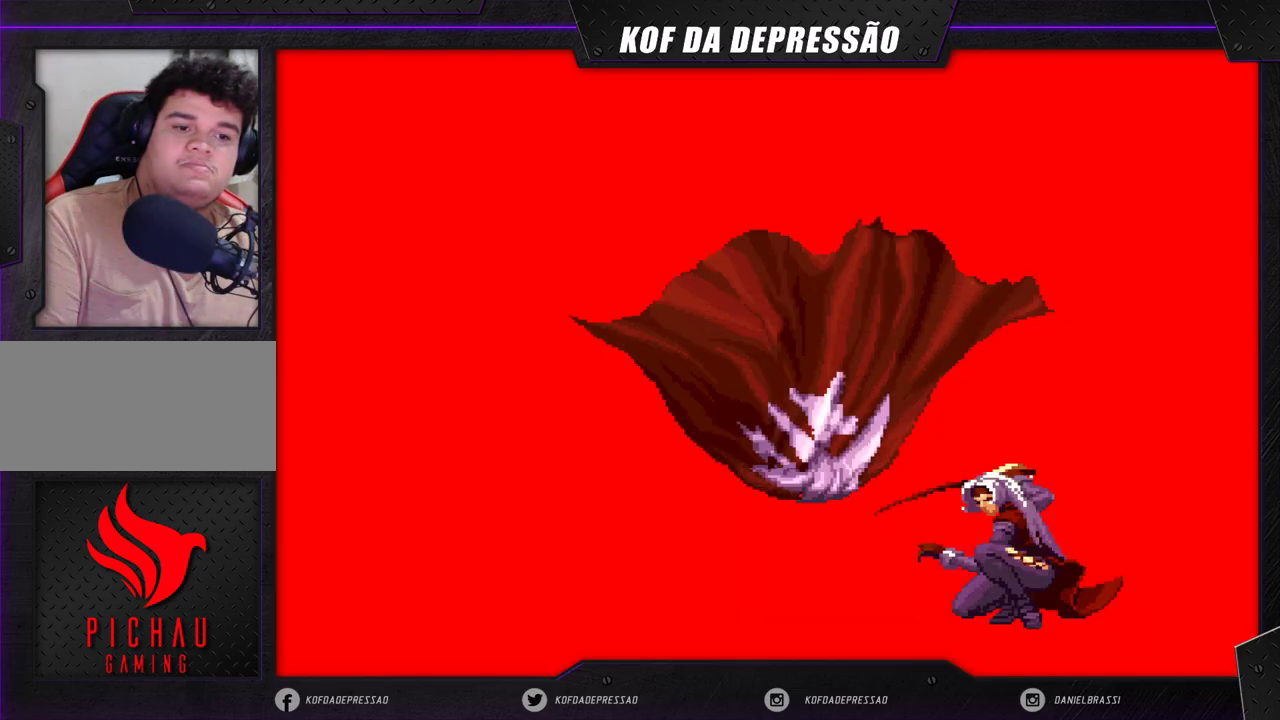
{"buttons": [], "left_stick": "center", "events": []}
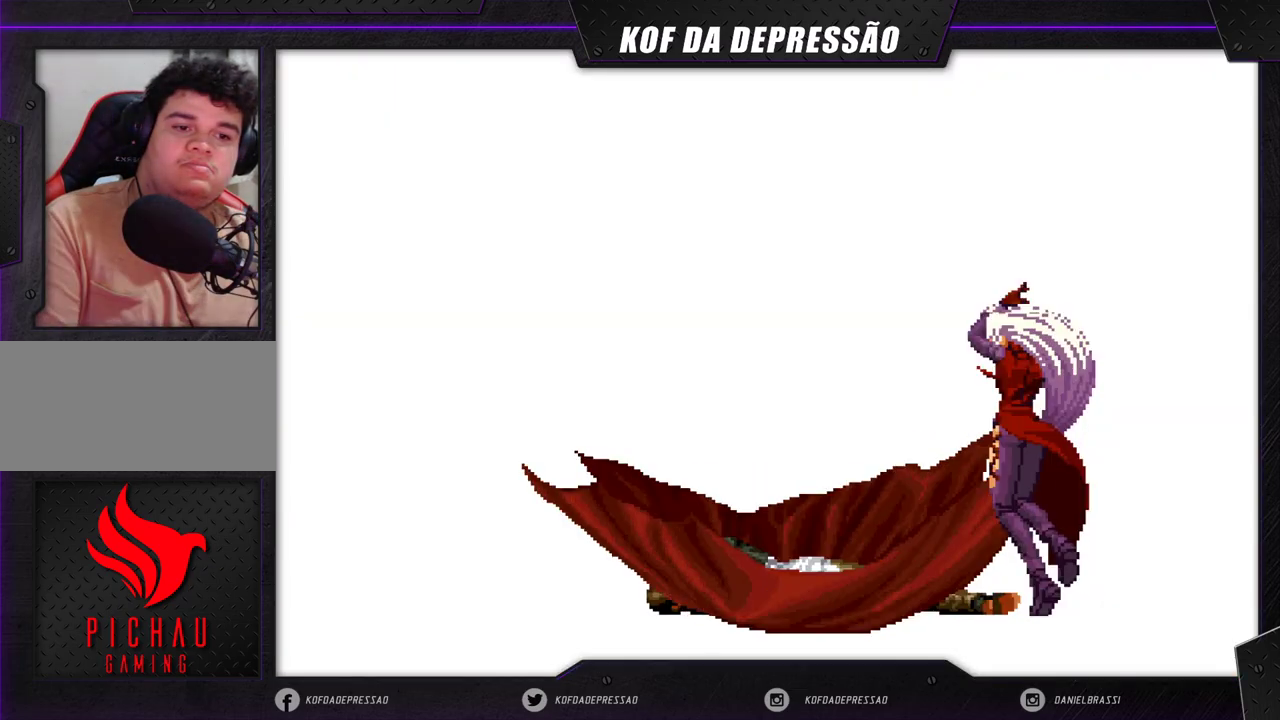
{"buttons": [], "left_stick": "center", "events": [[167, "CIRCLE", "down"], [183, "CIRCLE", "up"], [300, "CIRCLE", "down"], [333, "CIRCLE", "up"], [417, "CIRCLE", "down"], [467, "CIRCLE", "up"]]}
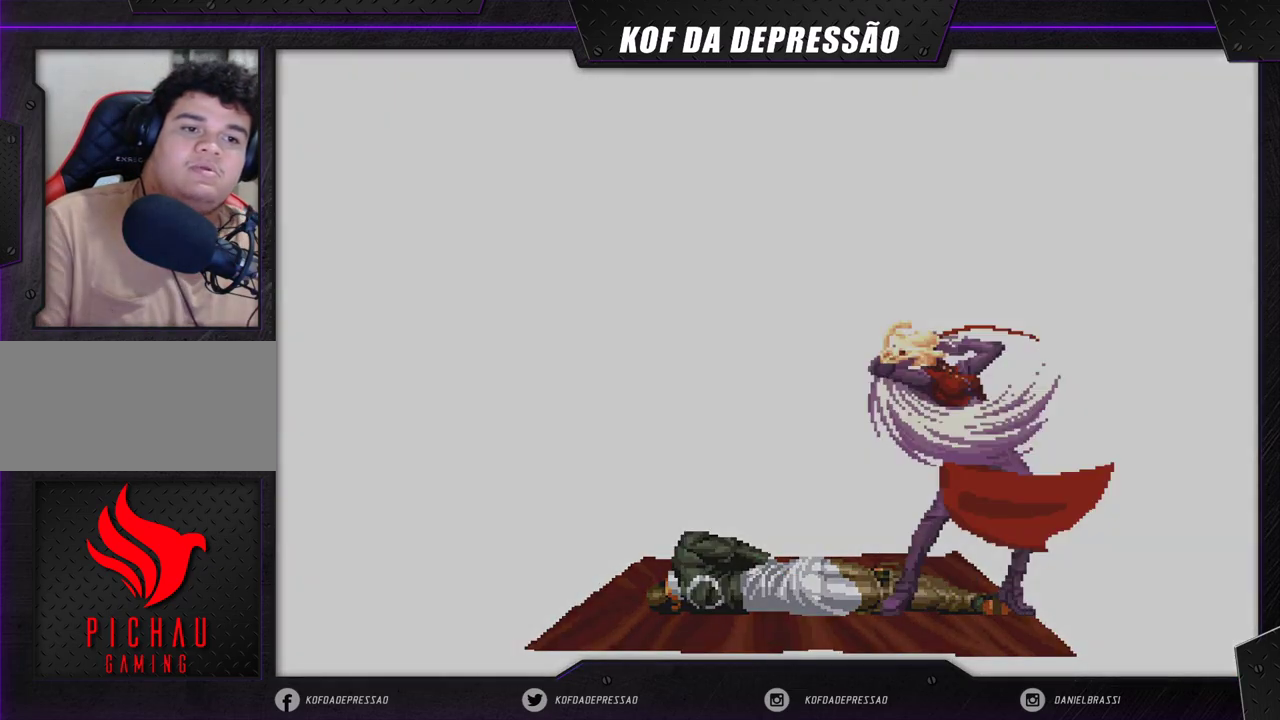
{"buttons": ["CIRCLE"], "left_stick": "center", "events": [[33, "CIRCLE", "down"], [100, "CIRCLE", "up"], [183, "CIRCLE", "down"], [217, "CIRCLE", "up"], [333, "CIRCLE", "down"], [367, "CIRCLE", "up"], [500, "CIRCLE", "down"]]}
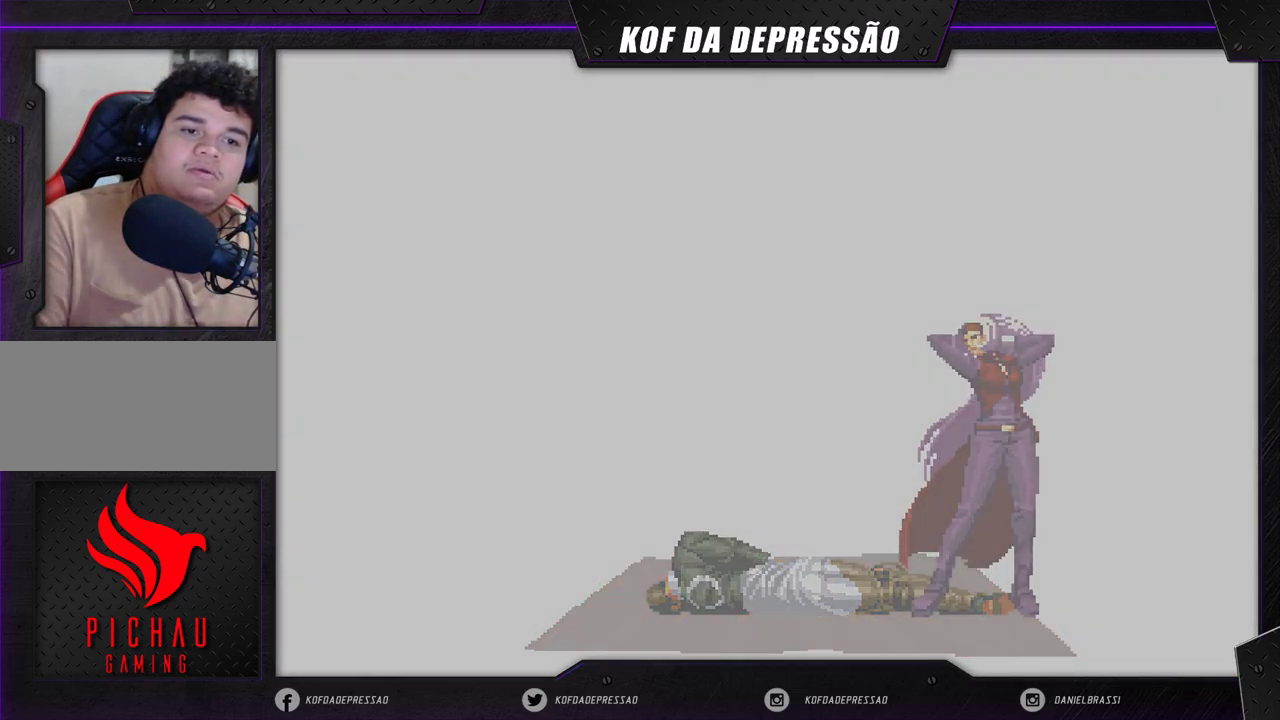
{"buttons": [], "left_stick": "center", "events": [[33, "CIRCLE", "up"], [200, "CIRCLE", "down"], [500, "CIRCLE", "up"]]}